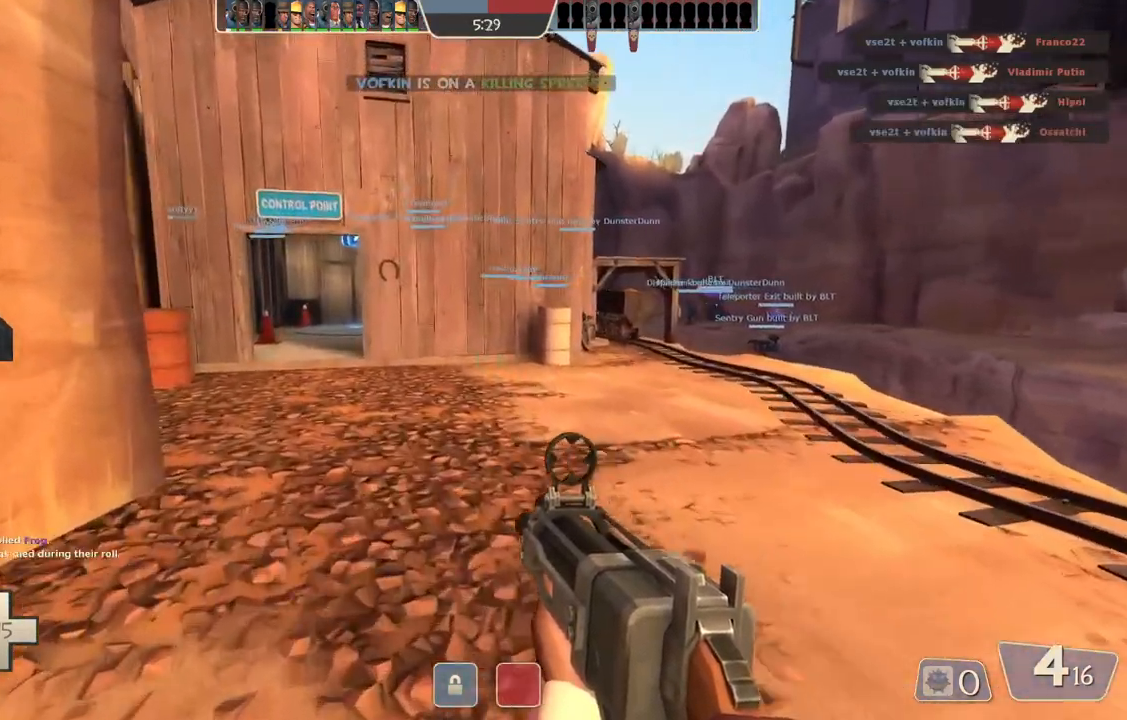
Gameplay with a controller (PlayStation layout); each line is a JSON object with the inputs held at the frame after it. "events" lists button and stick changes between this image and that frame as [ms after this image, input, new state], when the widget could be followed in between.
{"buttons": [], "left_stick": "up", "right_stick": "center", "events": []}
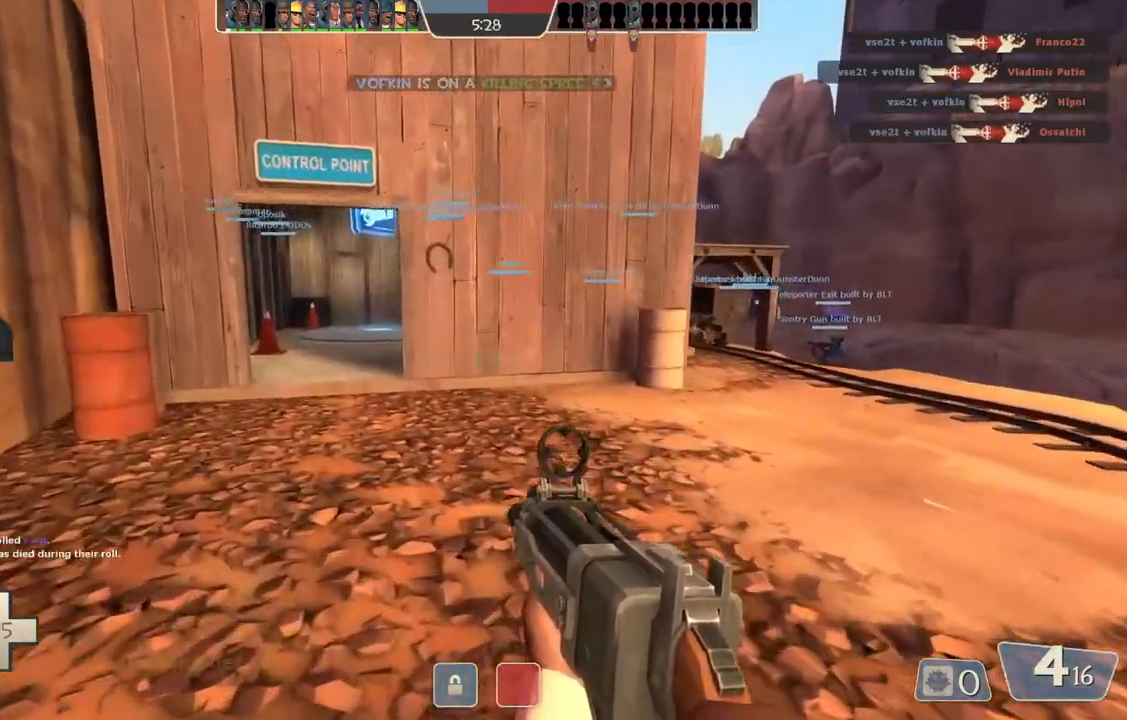
{"buttons": [], "left_stick": "up-left", "right_stick": "center", "events": [[83, "left_stick", "up-left"]]}
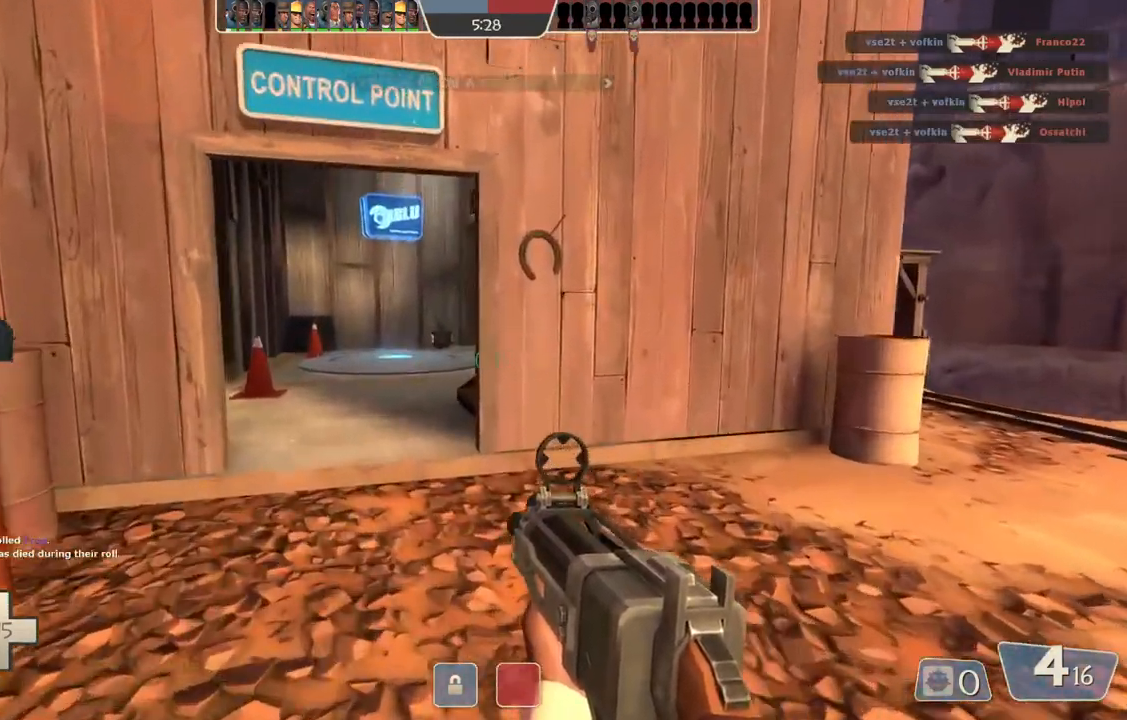
{"buttons": [], "left_stick": "up", "right_stick": "center", "events": [[500, "left_stick", "up"]]}
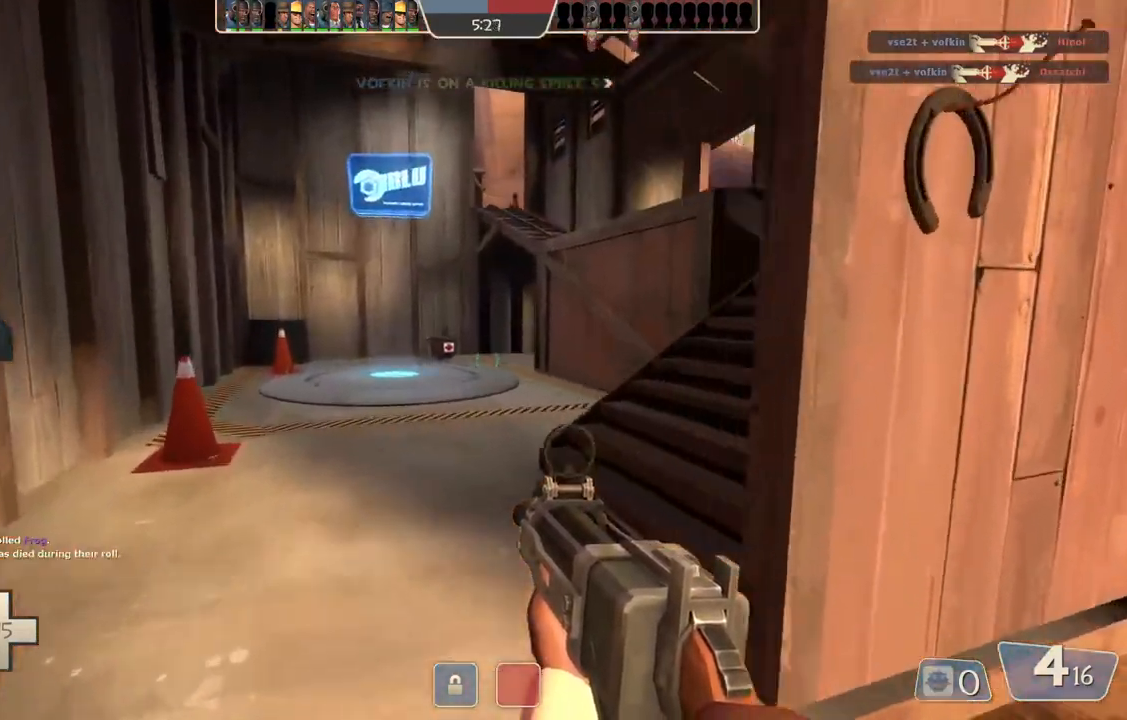
{"buttons": [], "left_stick": "up-right", "right_stick": "center", "events": [[250, "left_stick", "up-right"]]}
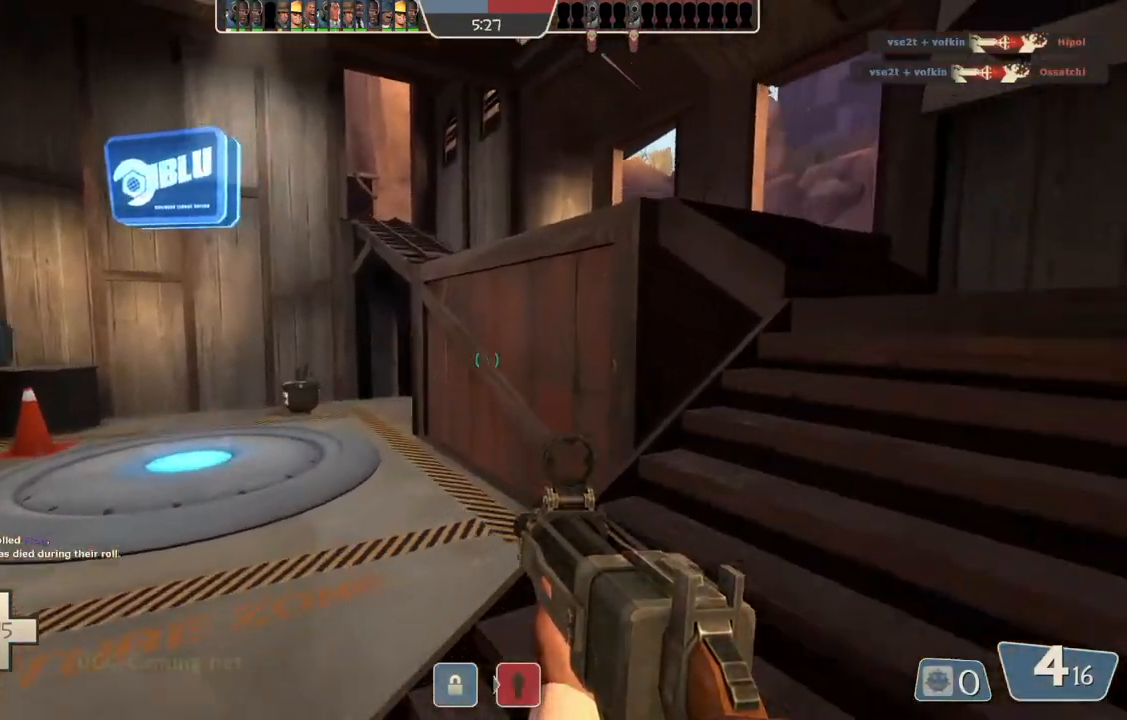
{"buttons": [], "left_stick": "up", "right_stick": "center", "events": [[317, "left_stick", "up"]]}
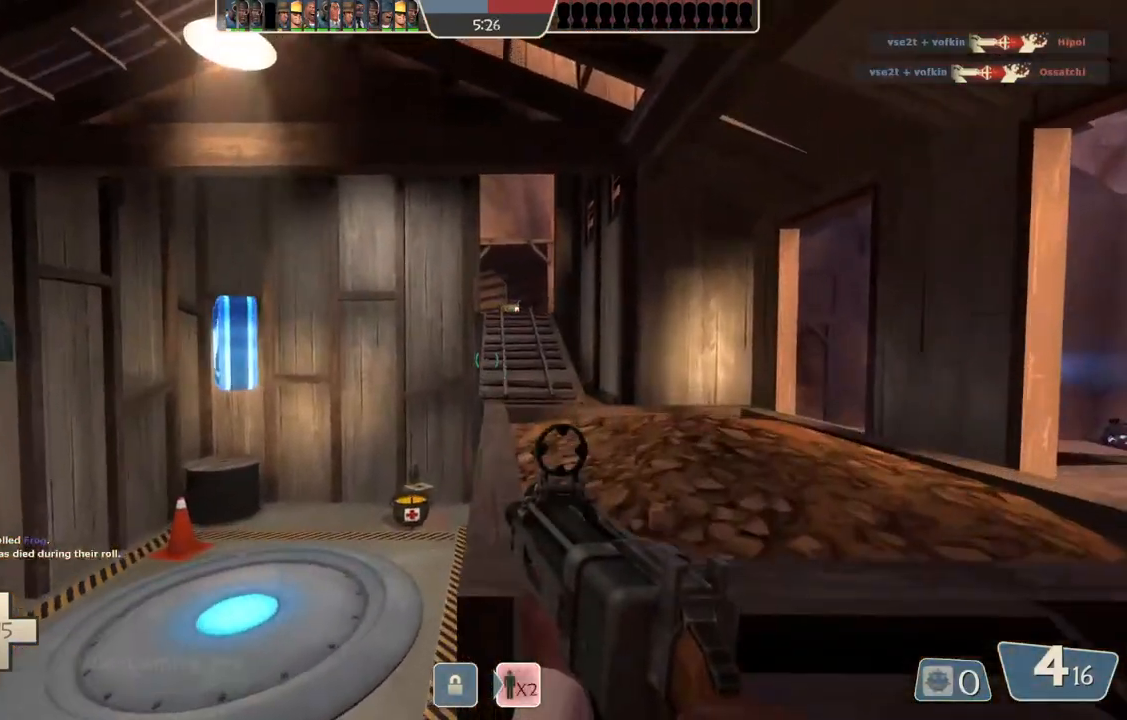
{"buttons": [], "left_stick": "up", "right_stick": "center", "events": []}
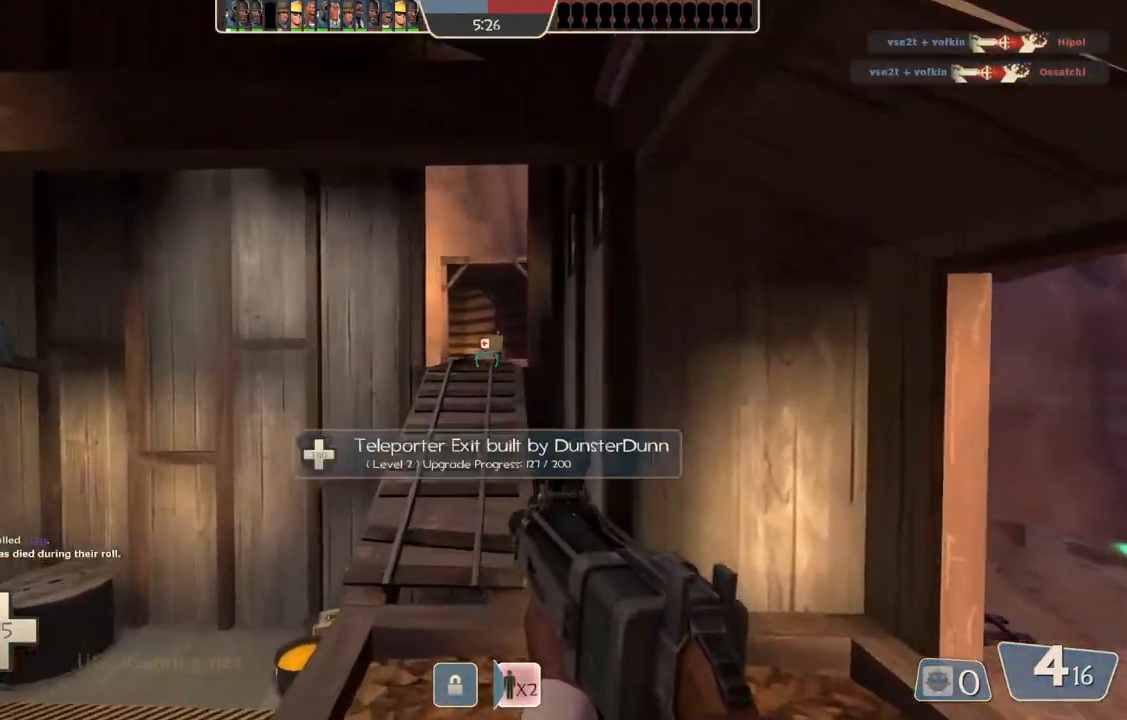
{"buttons": [], "left_stick": "up", "right_stick": "center", "events": []}
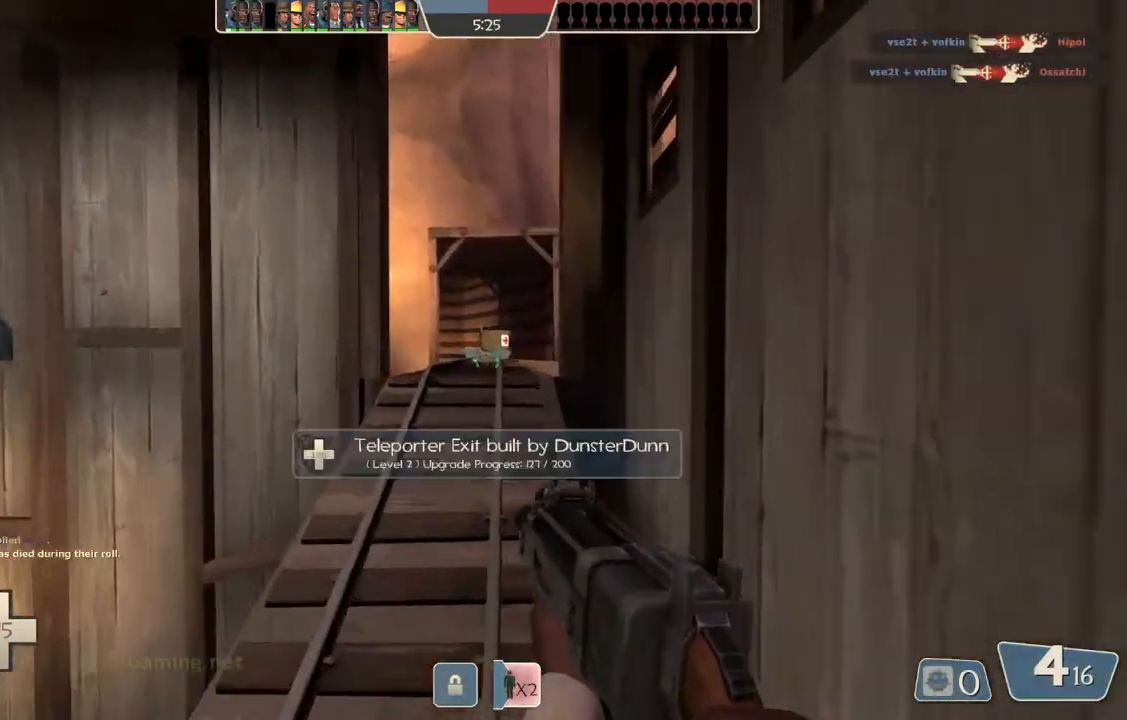
{"buttons": [], "left_stick": "up", "right_stick": "center", "events": []}
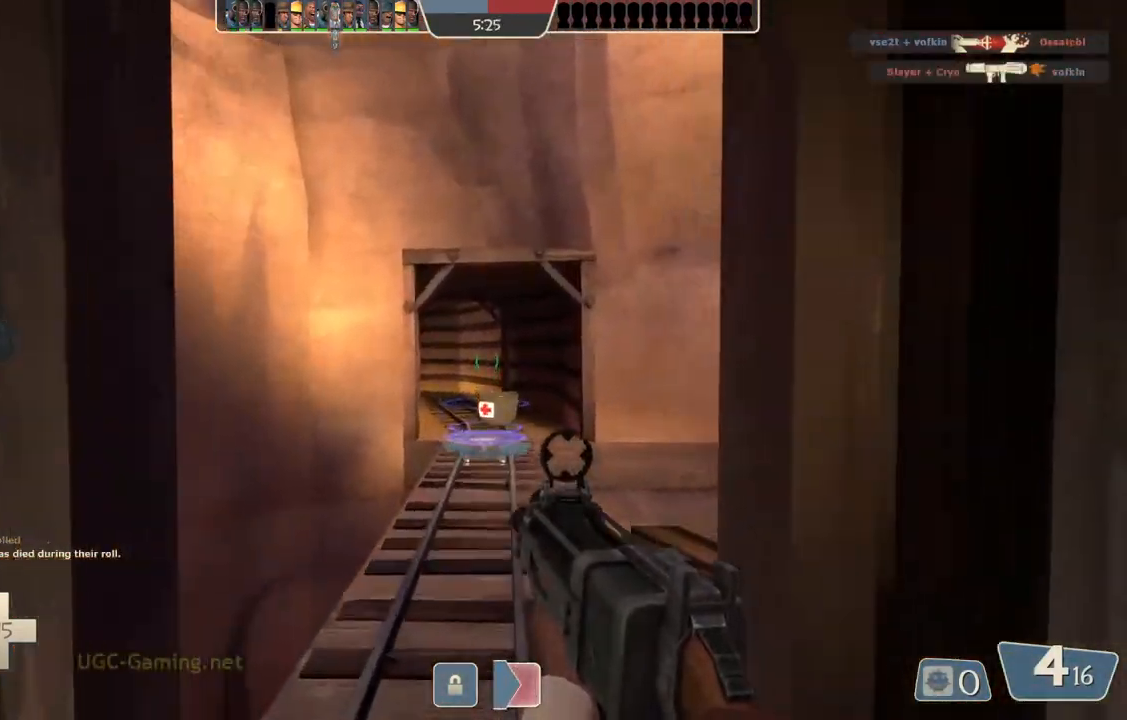
{"buttons": [], "left_stick": "up", "right_stick": "center", "events": [[450, "L1", "down"], [500, "L1", "up"]]}
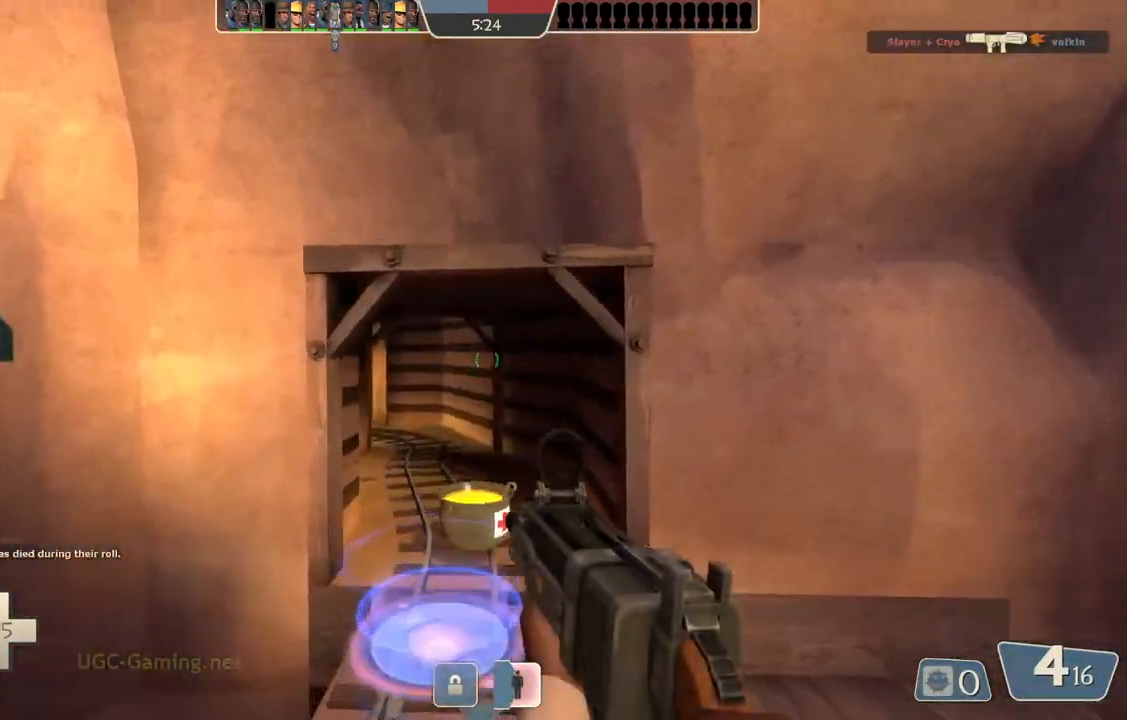
{"buttons": [], "left_stick": "up-left", "right_stick": "center", "events": [[133, "left_stick", "up-left"]]}
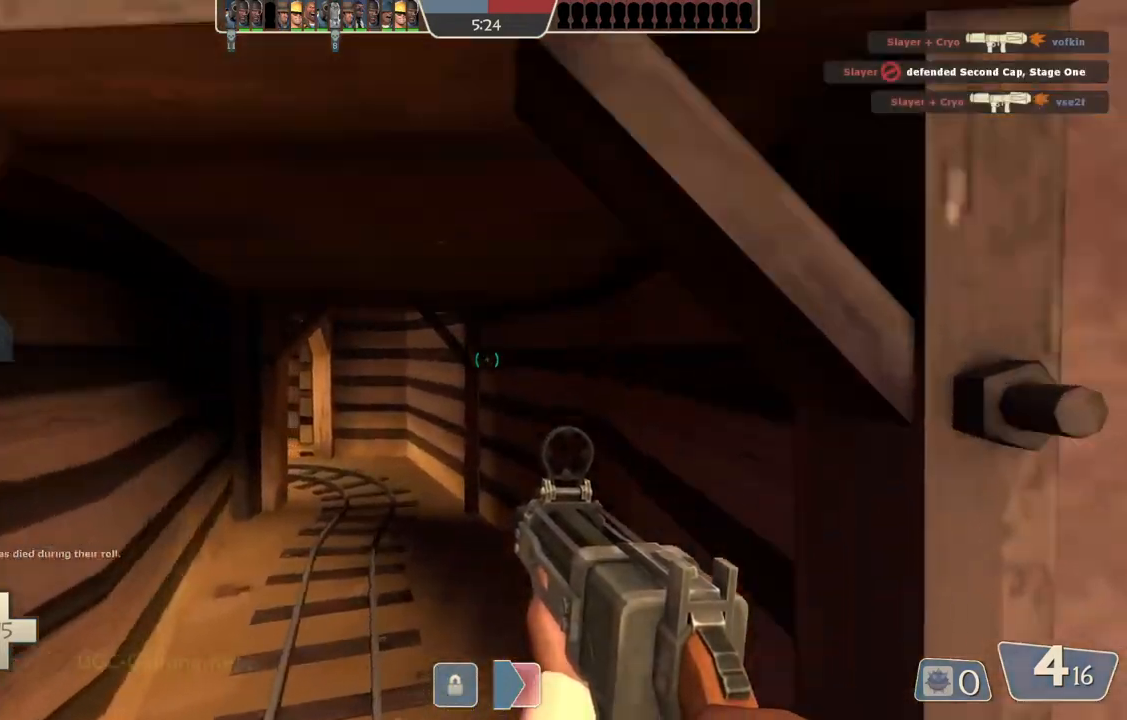
{"buttons": [], "left_stick": "up", "right_stick": "center", "events": [[250, "left_stick", "up"]]}
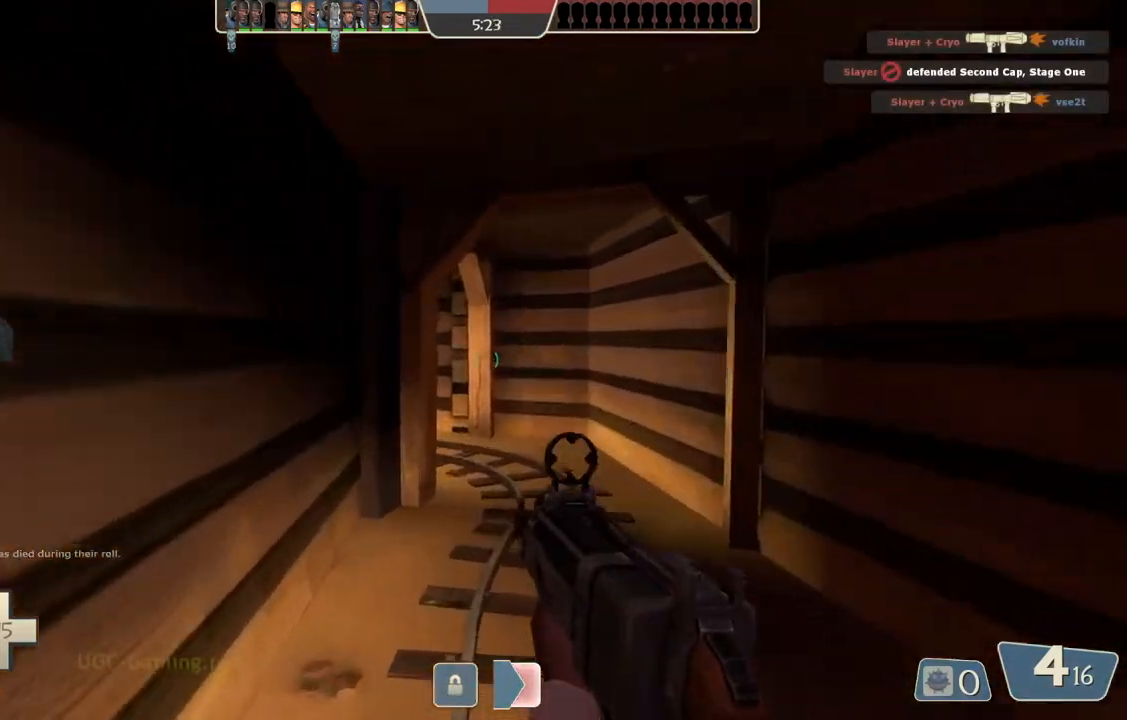
{"buttons": [], "left_stick": "up", "right_stick": "center", "events": []}
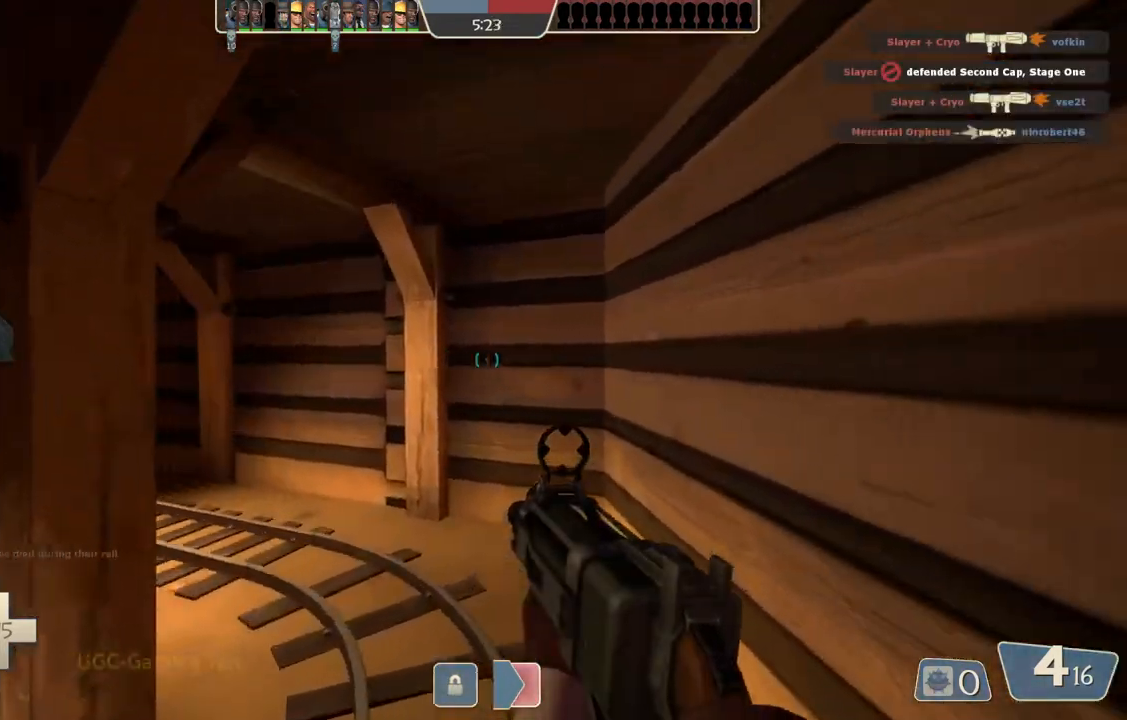
{"buttons": [], "left_stick": "up", "right_stick": "center", "events": []}
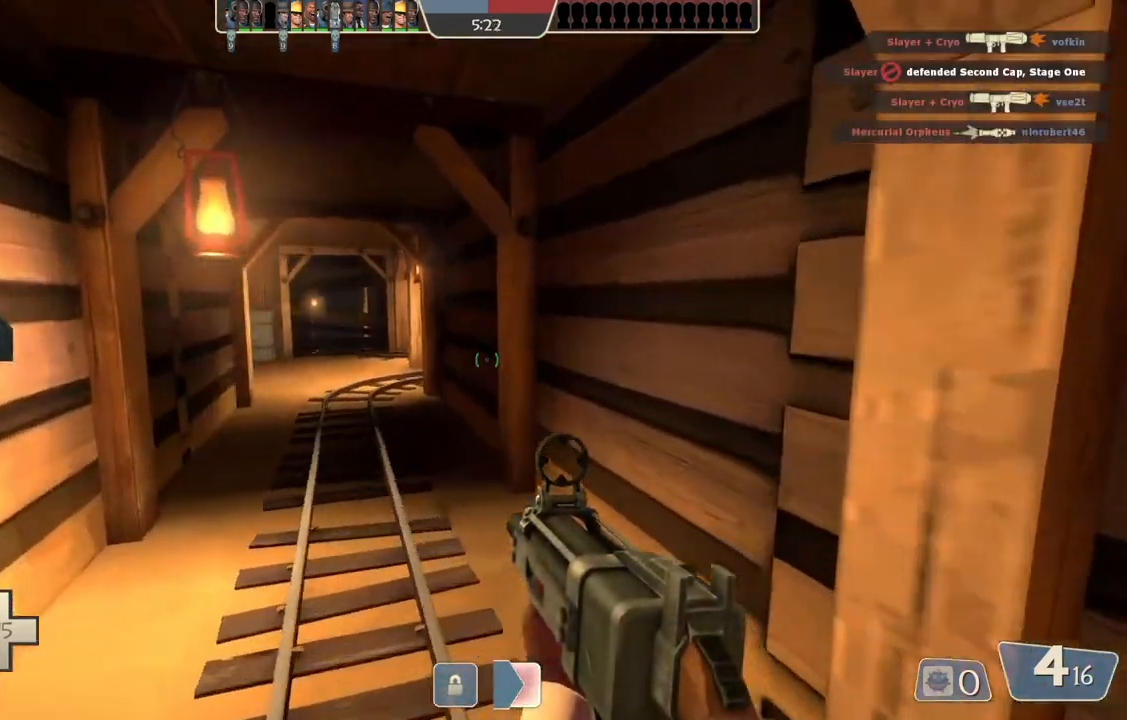
{"buttons": [], "left_stick": "up", "right_stick": "center", "events": []}
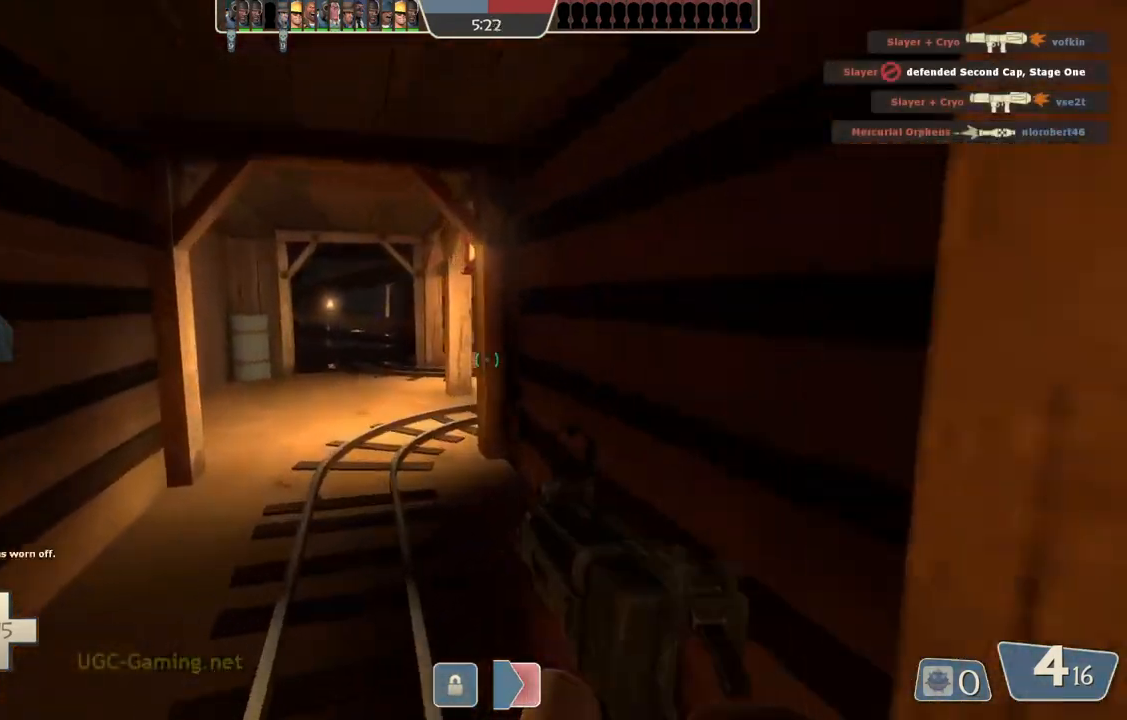
{"buttons": [], "left_stick": "up", "right_stick": "center", "events": []}
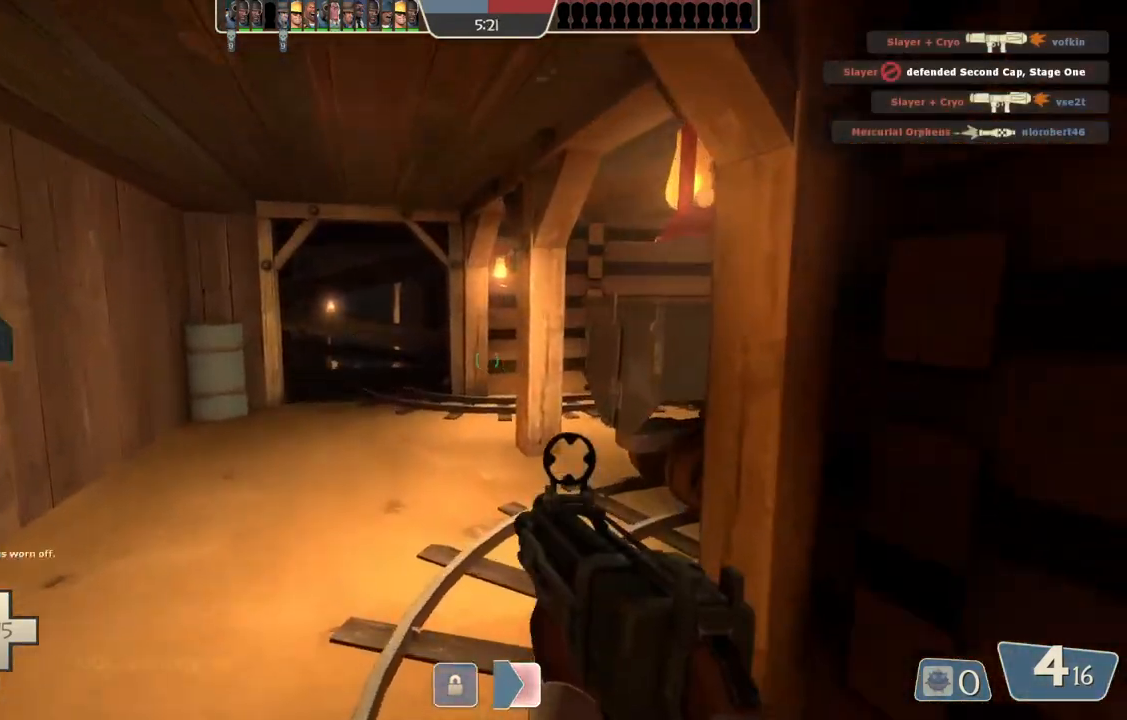
{"buttons": [], "left_stick": "up-left", "right_stick": "center", "events": [[500, "left_stick", "up-left"]]}
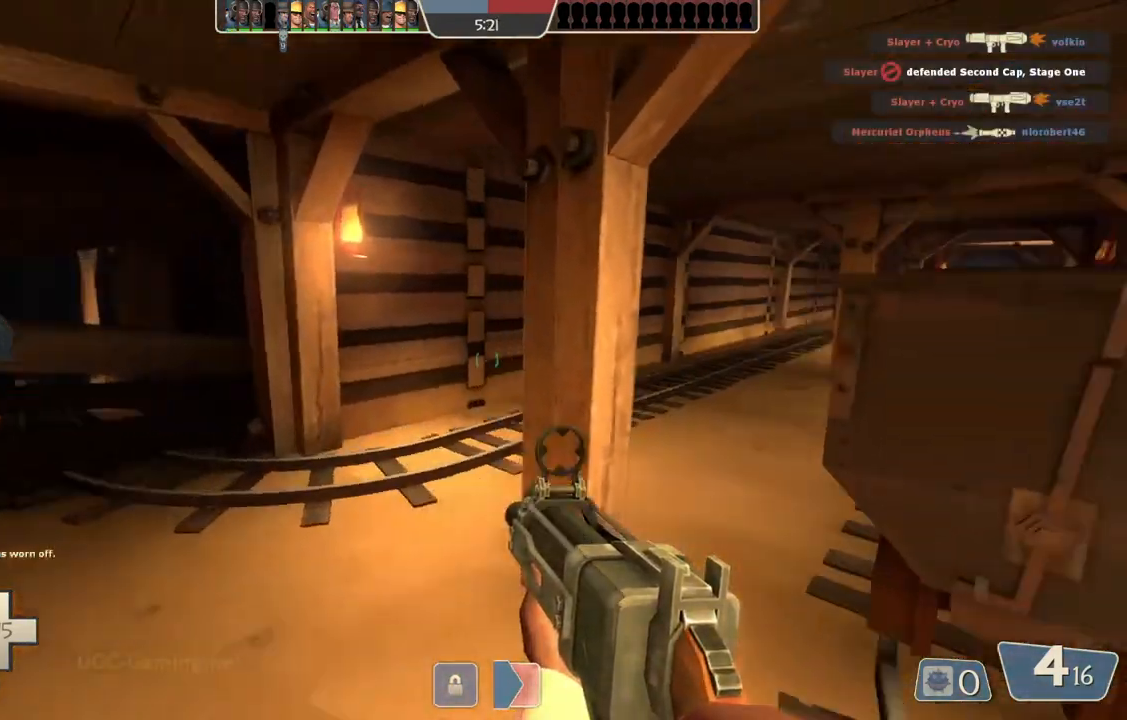
{"buttons": [], "left_stick": "up-left", "right_stick": "center", "events": []}
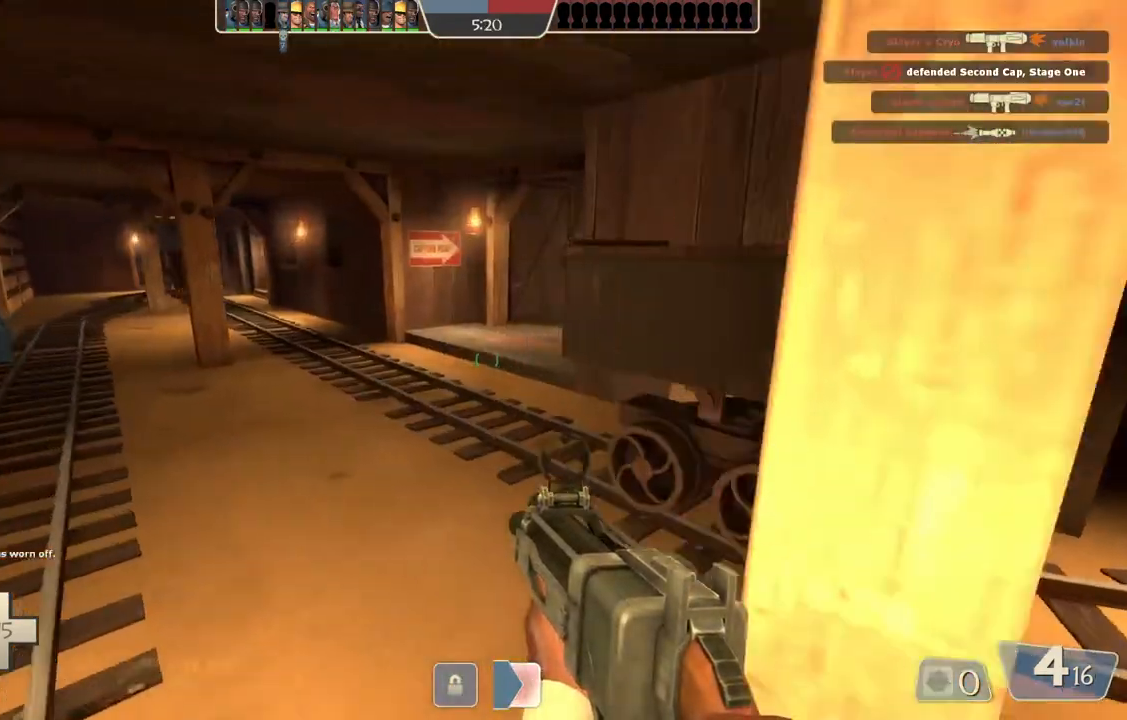
{"buttons": [], "left_stick": "up-left", "right_stick": "center", "events": []}
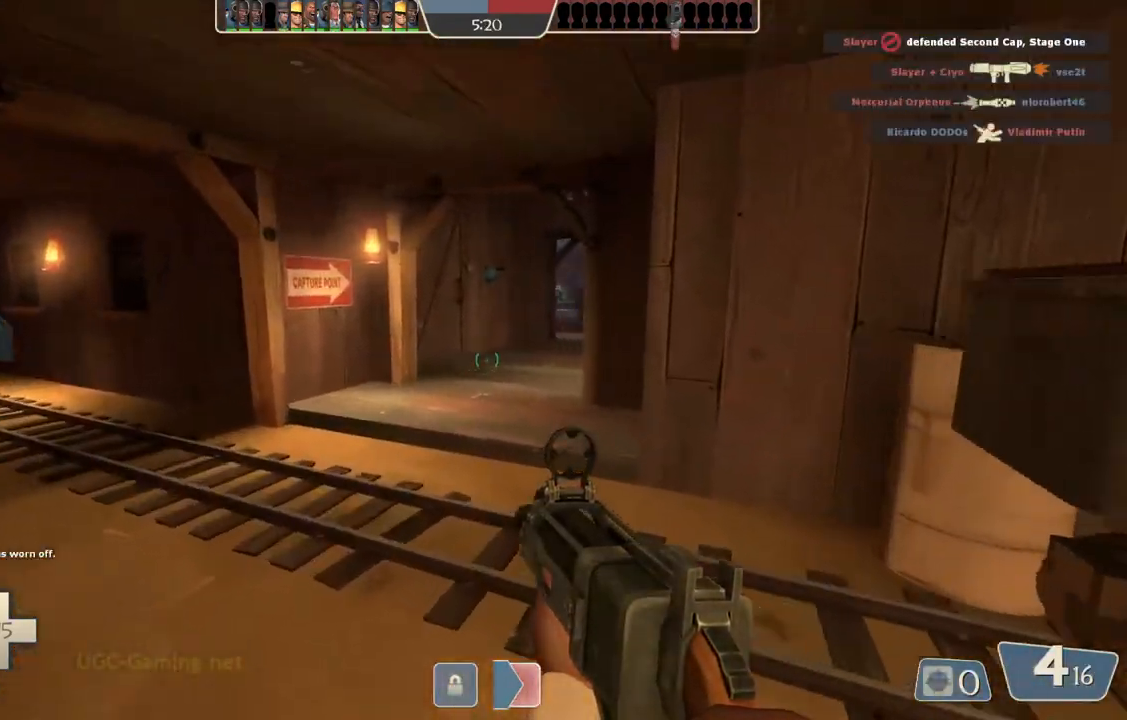
{"buttons": [], "left_stick": "up-right", "right_stick": "center", "events": [[400, "left_stick", "up-right"]]}
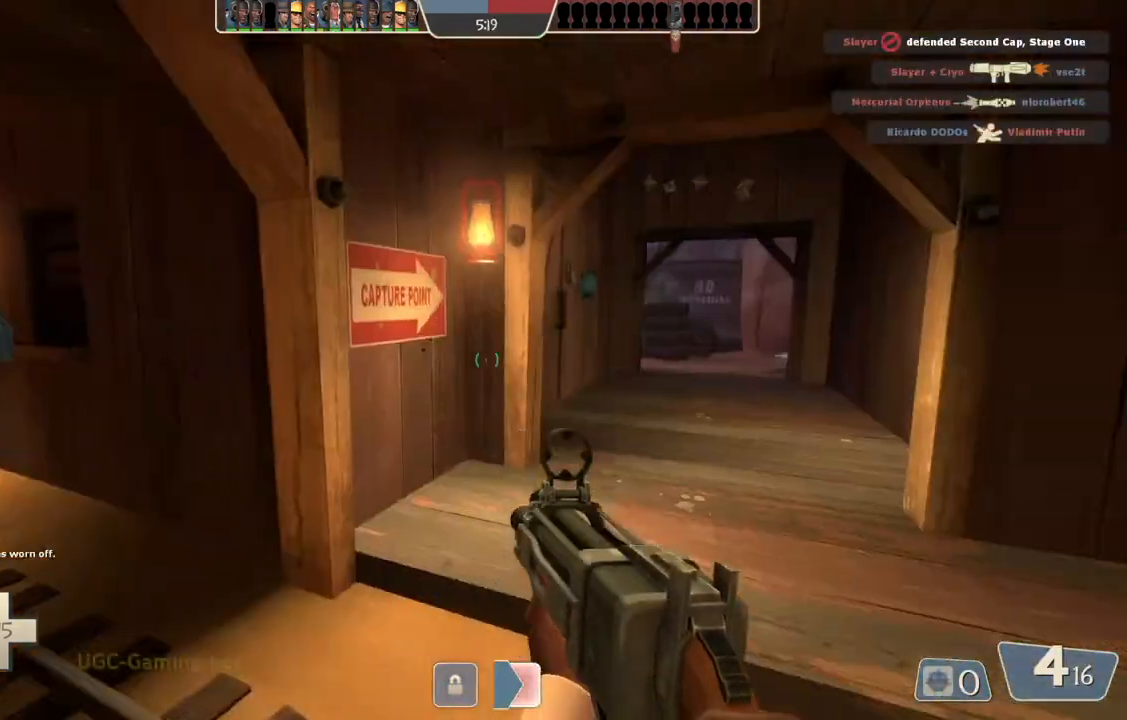
{"buttons": [], "left_stick": "up-right", "right_stick": "center", "events": [[117, "left_stick", "up"], [450, "left_stick", "up-right"]]}
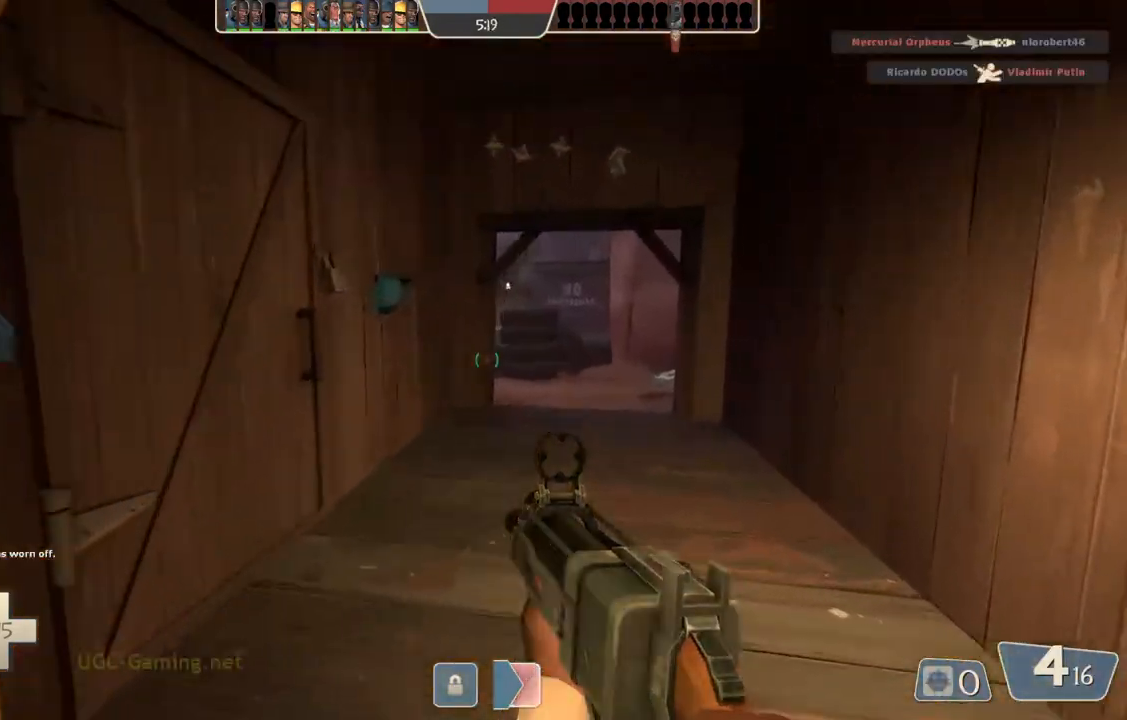
{"buttons": [], "left_stick": "up", "right_stick": "center", "events": [[67, "left_stick", "up"]]}
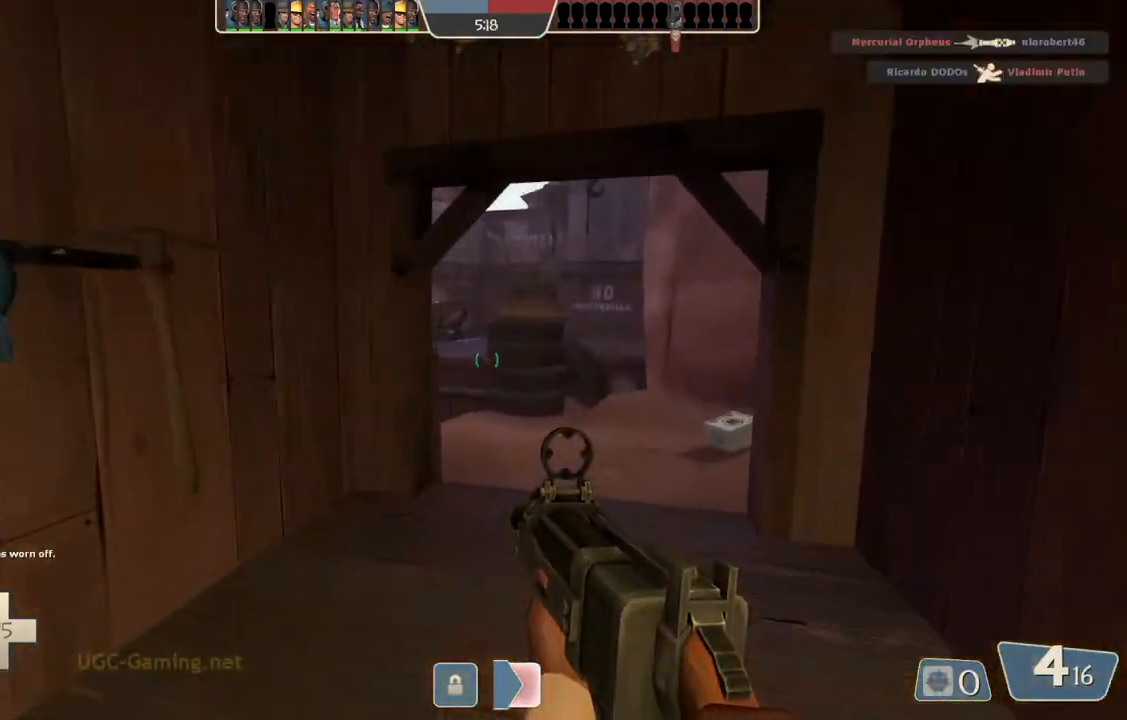
{"buttons": [], "left_stick": "up-right", "right_stick": "center", "events": [[383, "left_stick", "up-right"]]}
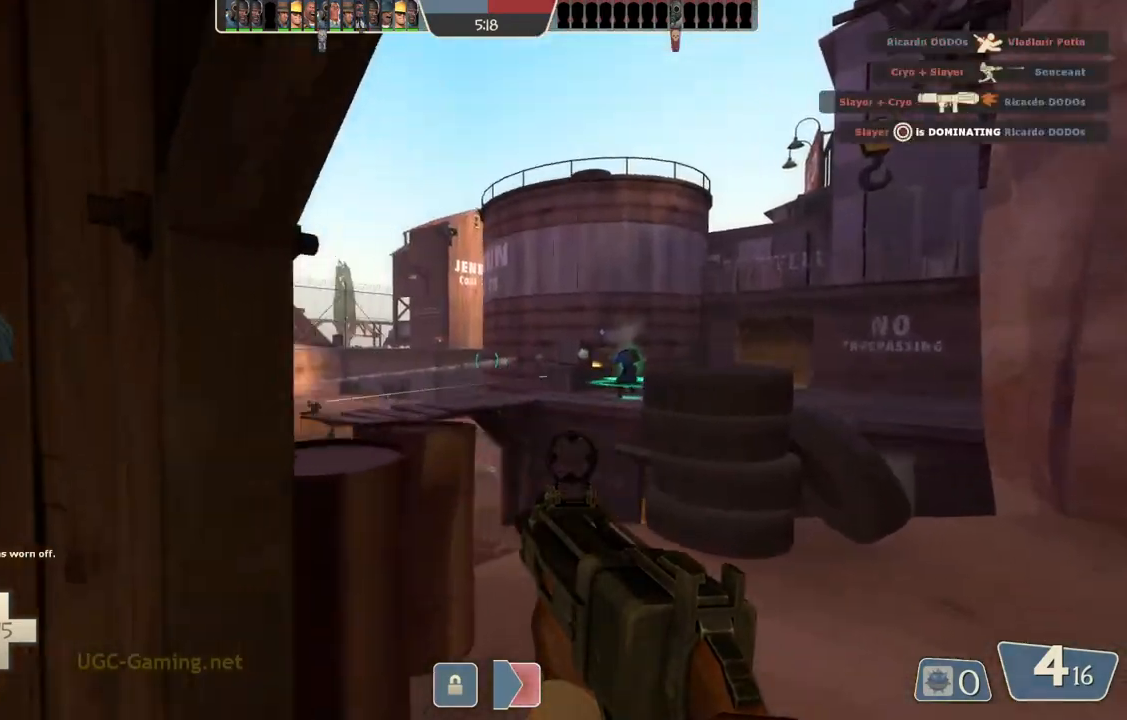
{"buttons": [], "left_stick": "up-right", "right_stick": "center", "events": []}
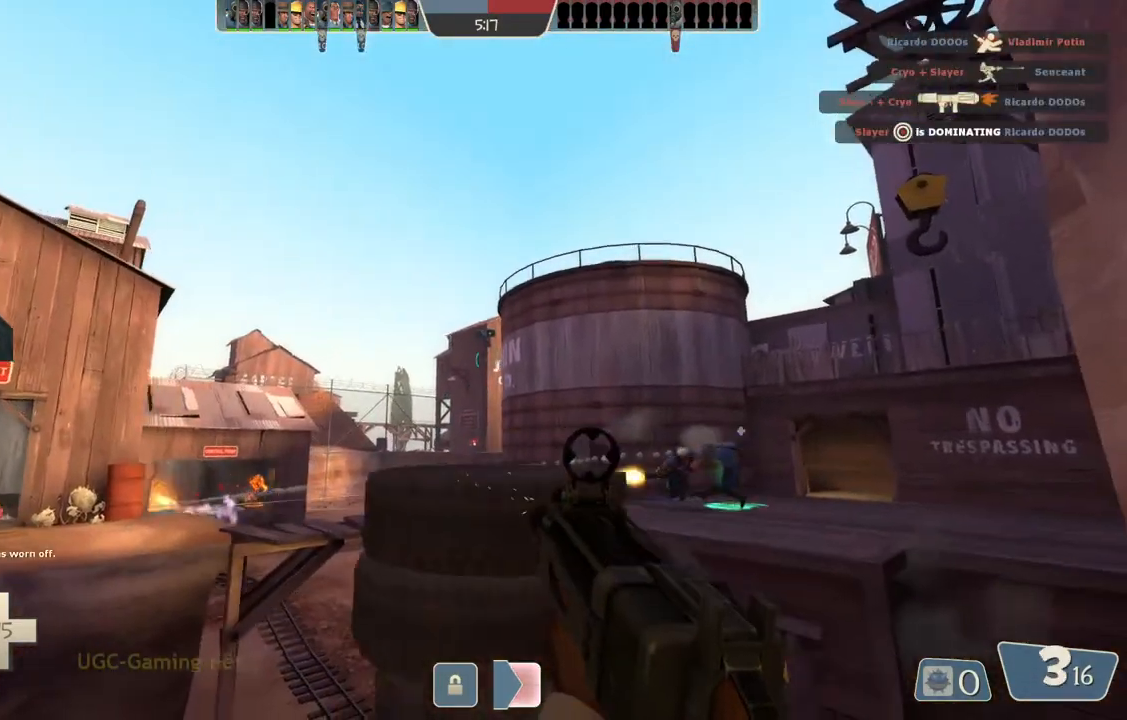
{"buttons": [], "left_stick": "down-left", "right_stick": "center", "events": [[17, "left_stick", "up"], [167, "left_stick", "center"], [217, "left_stick", "down-left"]]}
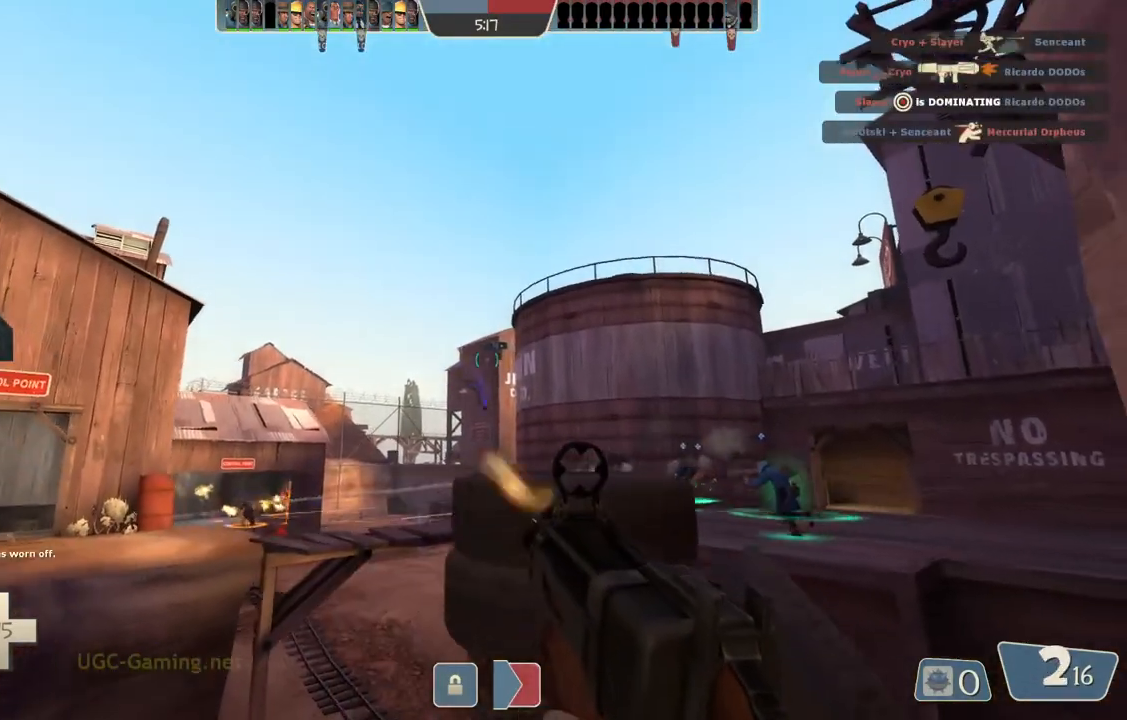
{"buttons": [], "left_stick": "down", "right_stick": "center", "events": [[183, "left_stick", "up"], [367, "left_stick", "down"]]}
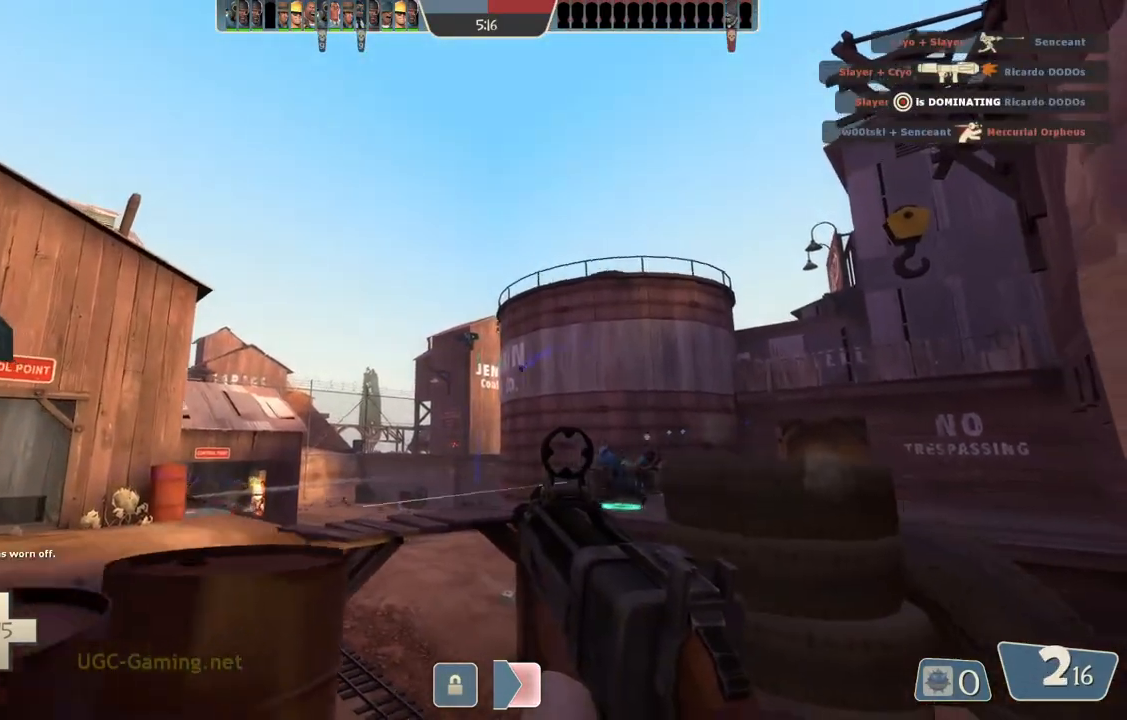
{"buttons": [], "left_stick": "up-right", "right_stick": "center", "events": [[167, "left_stick", "up"], [417, "left_stick", "up-right"]]}
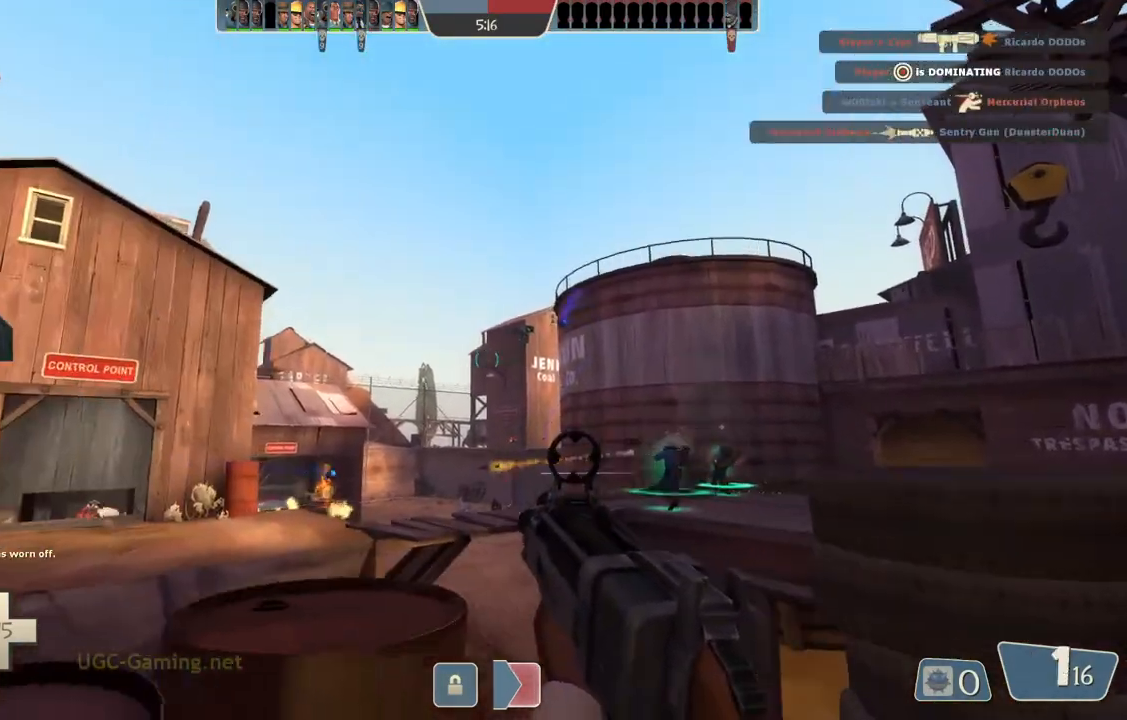
{"buttons": [], "left_stick": "down-right", "right_stick": "center", "events": [[83, "left_stick", "down-right"], [167, "left_stick", "down-left"], [283, "left_stick", "up-left"], [417, "left_stick", "up-right"], [500, "left_stick", "down-right"]]}
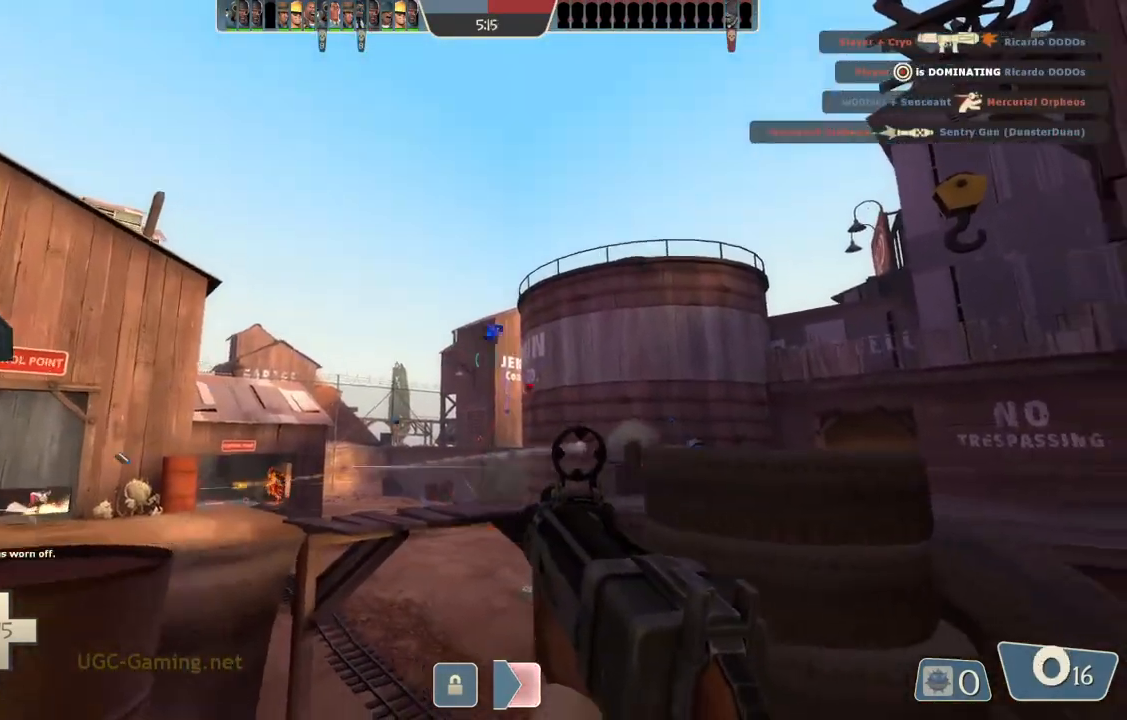
{"buttons": [], "left_stick": "down-left", "right_stick": "center", "events": [[50, "left_stick", "down-left"], [133, "left_stick", "left"], [400, "left_stick", "down-left"]]}
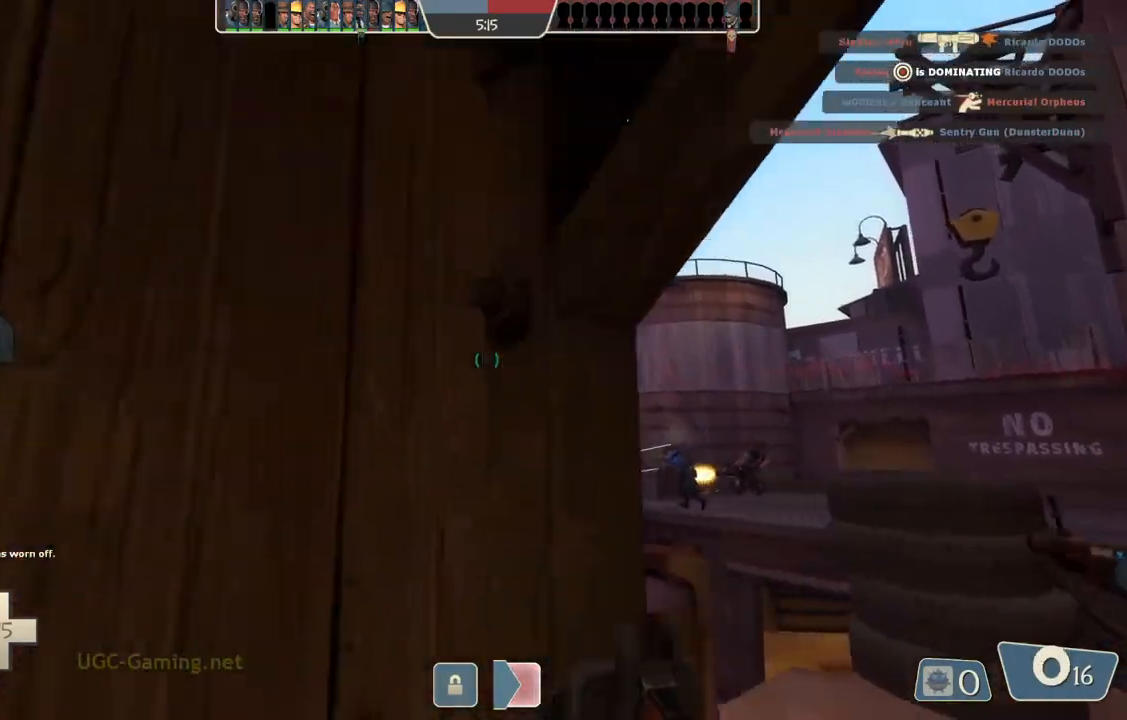
{"buttons": [], "left_stick": "up-left", "right_stick": "center", "events": [[67, "left_stick", "left"], [250, "left_stick", "up-left"]]}